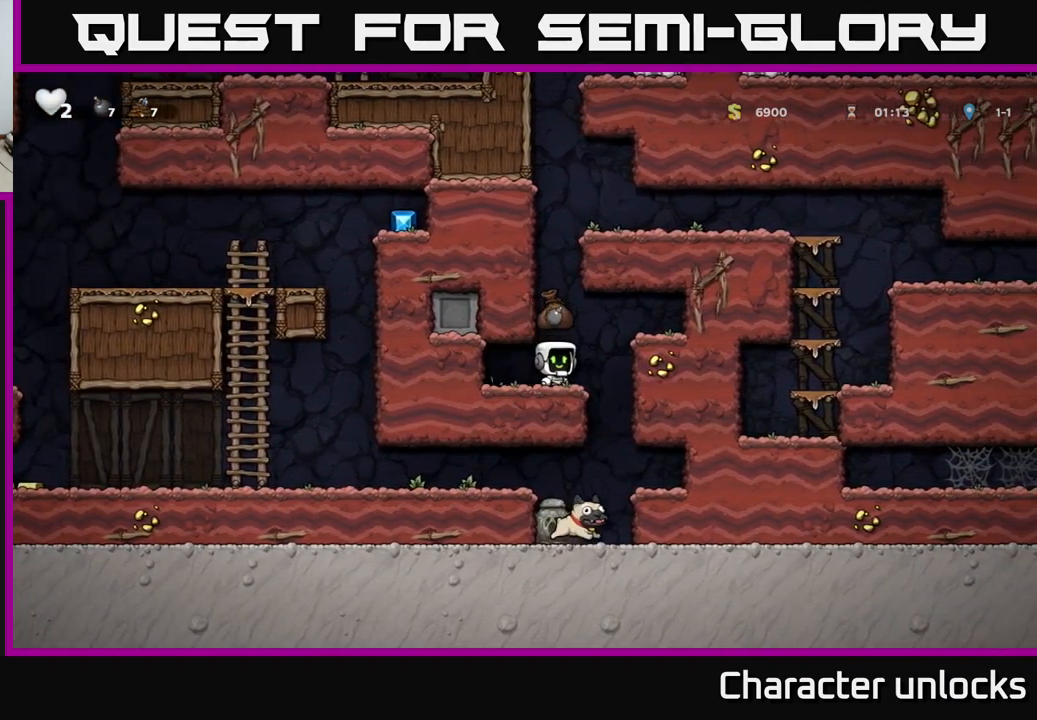
Gameplay with a controller (Xbox layout); each line is a JSON object with the inputs held at the frame after it. "events" lists button and stick changes between this image and that frame as [ms after this image, input, new state], when the widget could be followed in between. Not read: right_stick.
{"buttons": [], "left_stick": "center", "events": [[100, "DPAD_RIGHT", "up"], [367, "DPAD_LEFT", "down"], [484, "DPAD_LEFT", "up"]]}
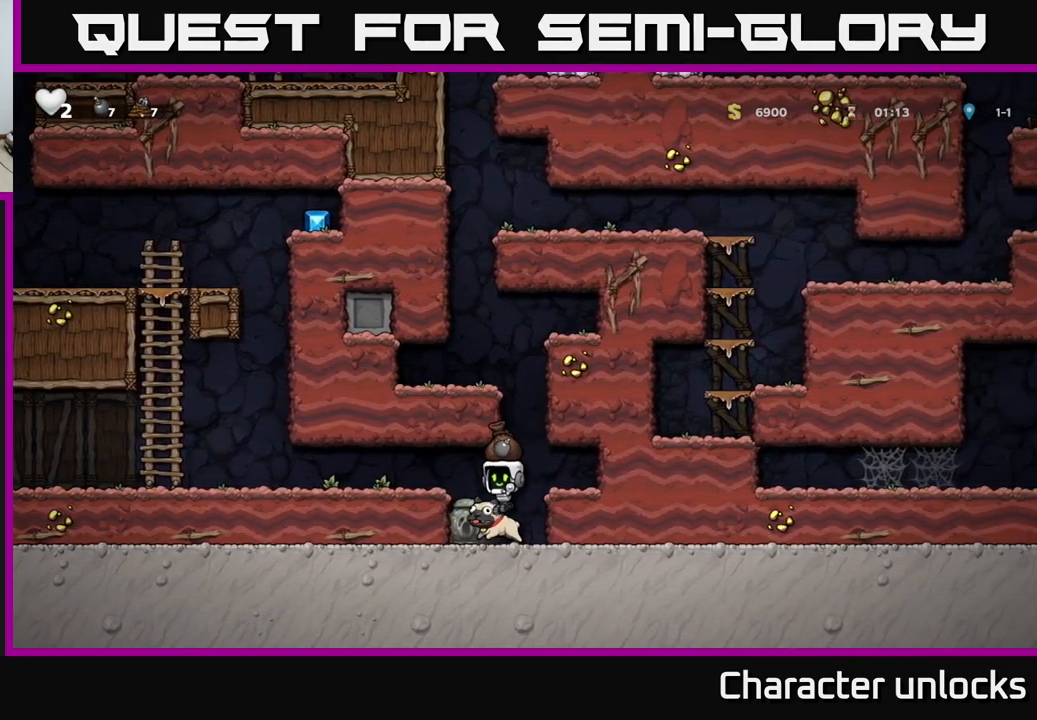
{"buttons": ["DPAD_DOWN"], "left_stick": "center", "events": [[367, "DPAD_DOWN", "down"]]}
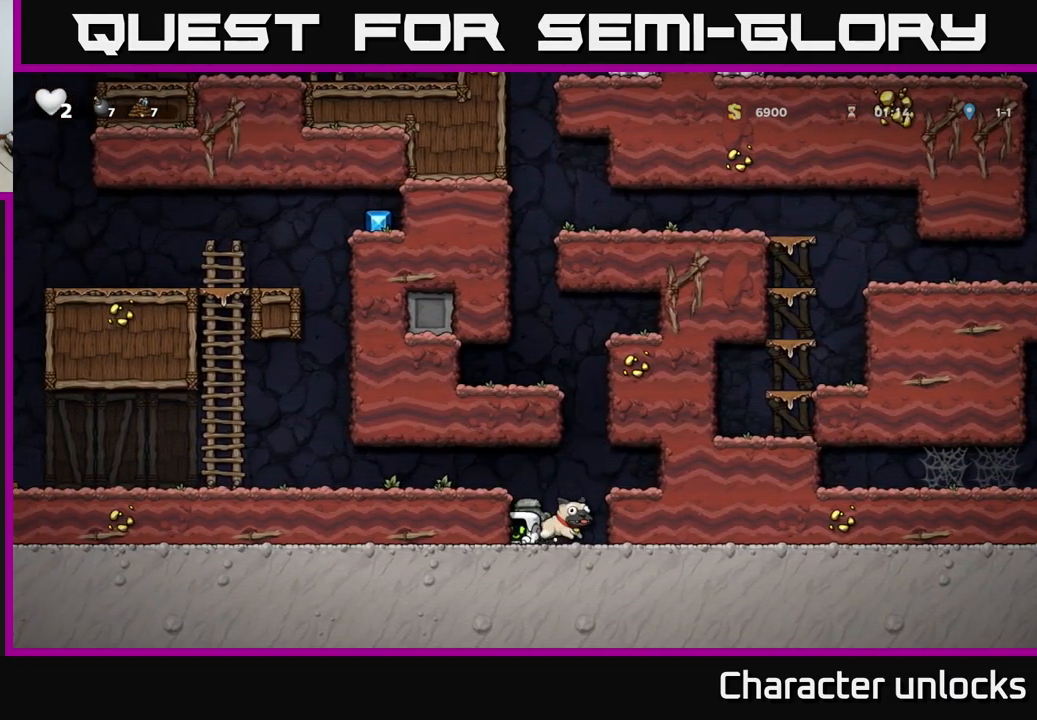
{"buttons": ["DPAD_LEFT"], "left_stick": "center", "events": [[34, "X", "down"], [134, "A", "down"], [134, "X", "up"], [150, "DPAD_DOWN", "up"], [184, "DPAD_LEFT", "down"], [300, "A", "up"]]}
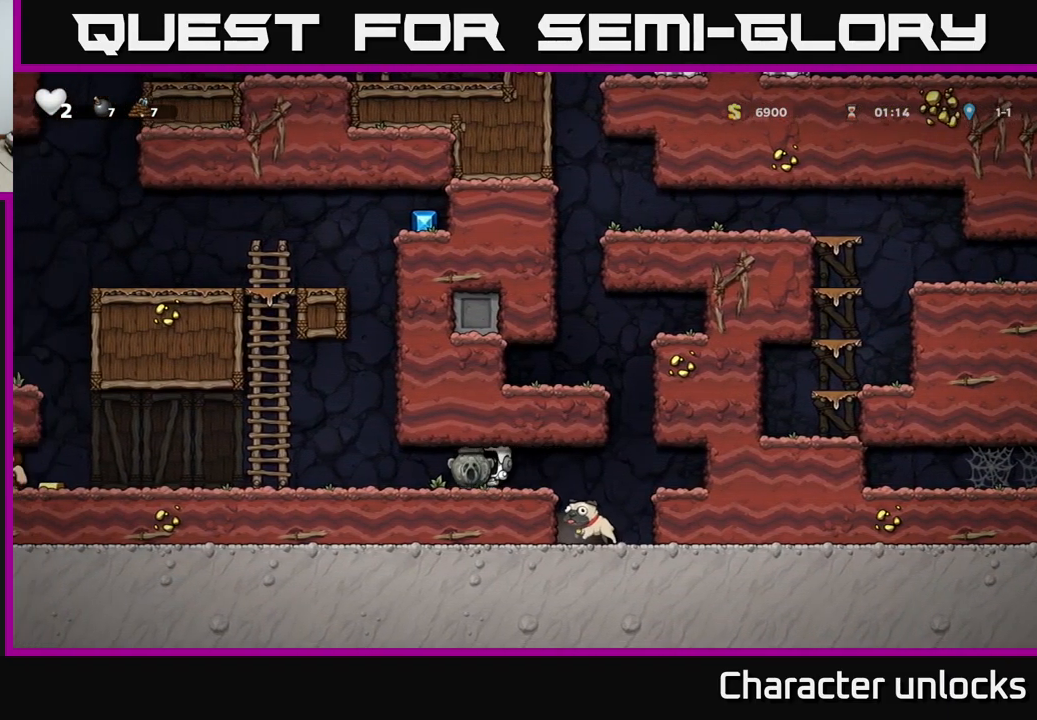
{"buttons": ["A", "DPAD_UP"], "left_stick": "center", "events": [[234, "A", "down"], [350, "DPAD_UP", "down"], [384, "DPAD_LEFT", "up"], [417, "A", "up"], [500, "A", "down"]]}
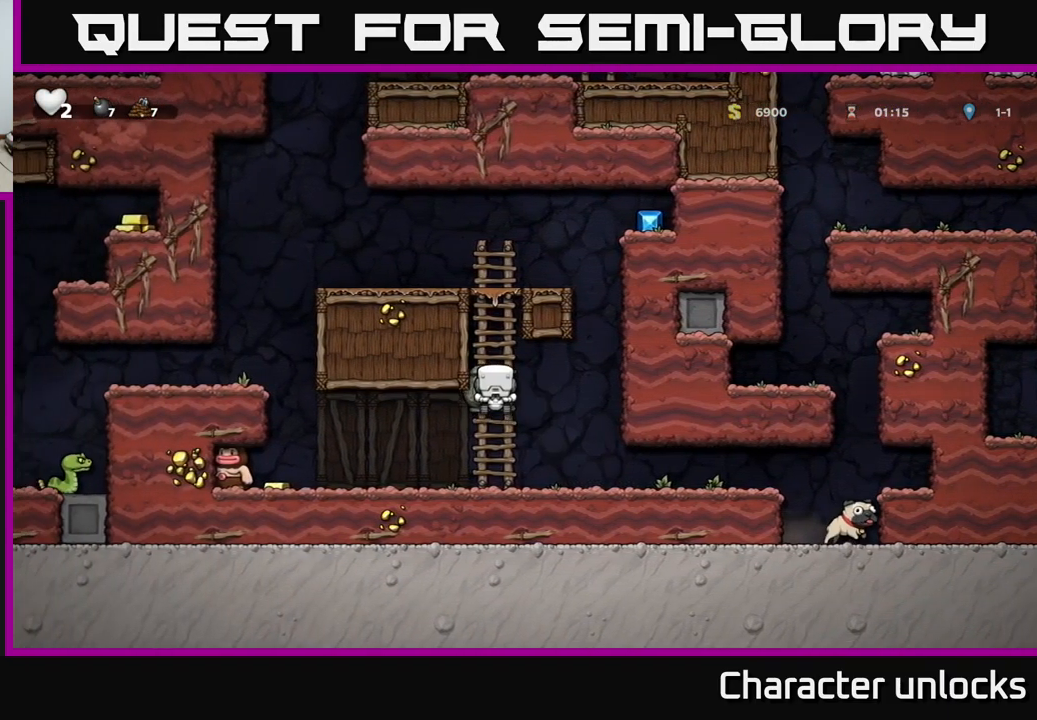
{"buttons": ["DPAD_LEFT"], "left_stick": "center", "events": [[184, "A", "up"], [317, "A", "down"], [401, "DPAD_LEFT", "down"], [417, "A", "up"], [434, "DPAD_UP", "up"]]}
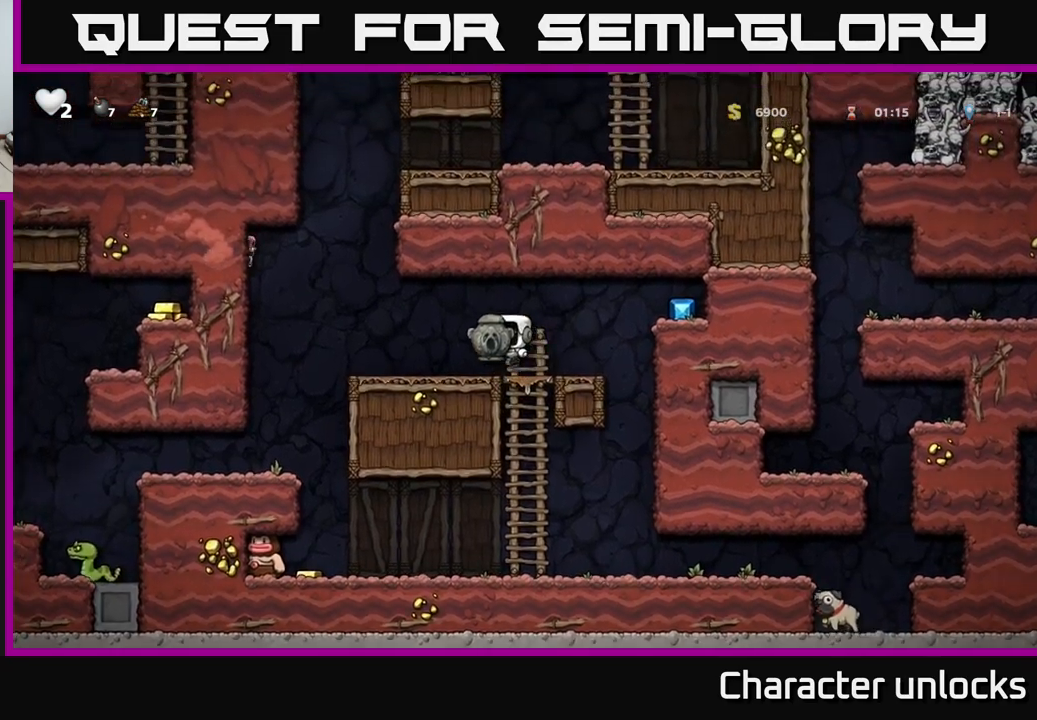
{"buttons": ["DPAD_RIGHT"], "left_stick": "center", "events": [[116, "DPAD_DOWN", "down"], [116, "DPAD_LEFT", "up"], [300, "X", "down"], [383, "DPAD_DOWN", "up"], [383, "X", "up"], [400, "DPAD_RIGHT", "down"]]}
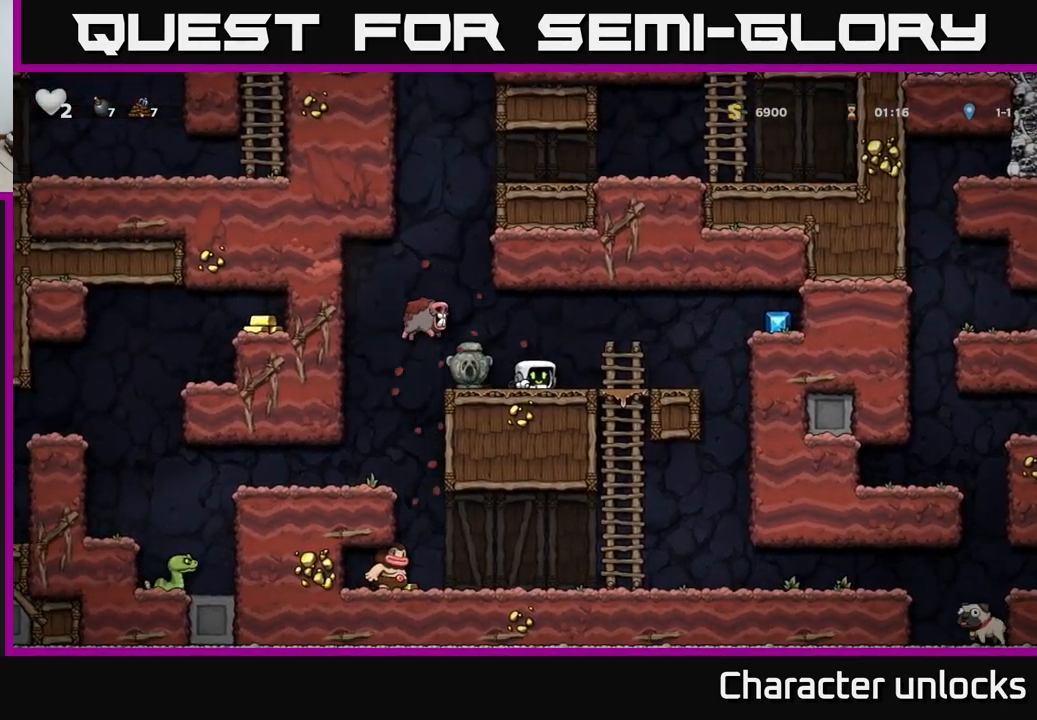
{"buttons": ["DPAD_RIGHT"], "left_stick": "center", "events": [[250, "A", "down"], [433, "A", "up"]]}
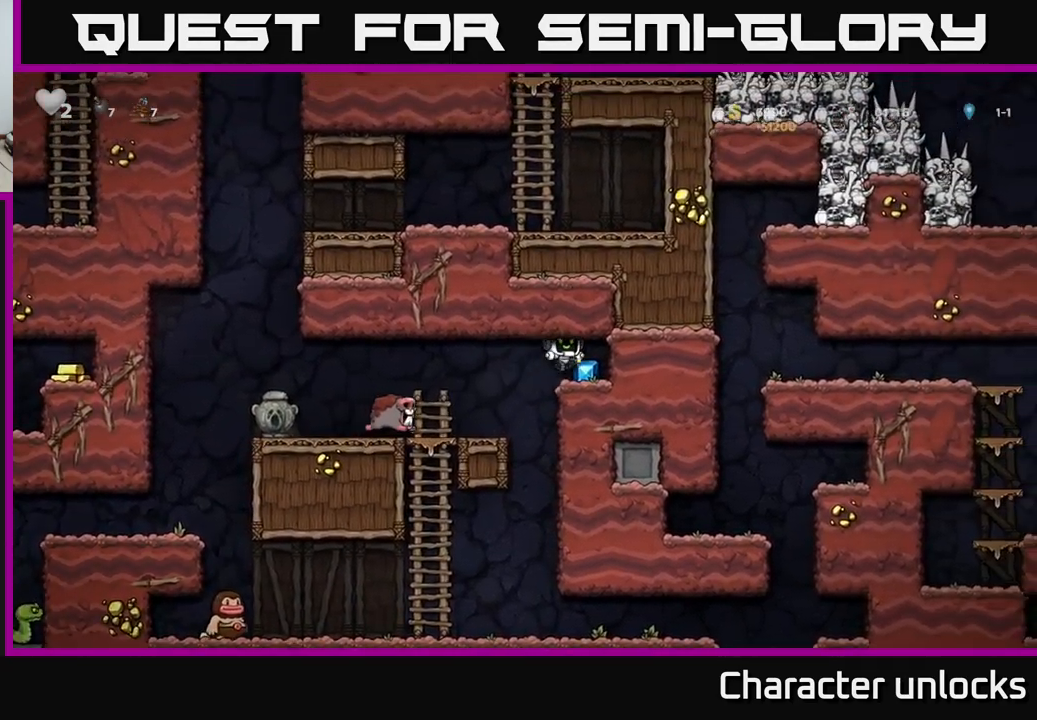
{"buttons": ["DPAD_LEFT"], "left_stick": "center", "events": [[50, "DPAD_RIGHT", "up"], [150, "DPAD_LEFT", "down"]]}
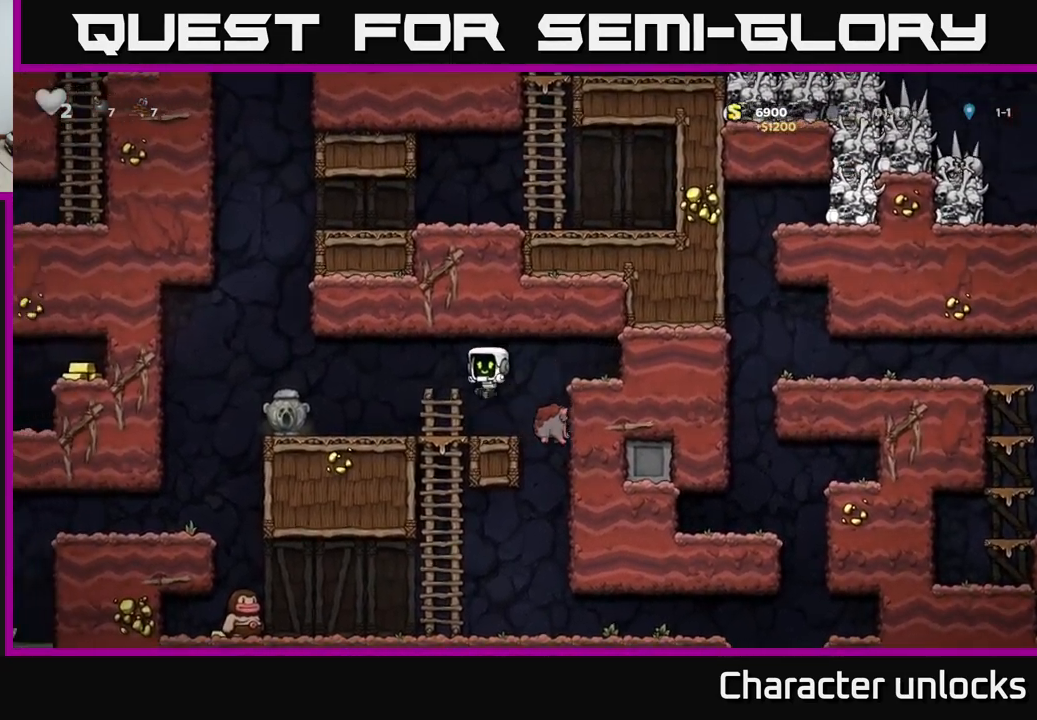
{"buttons": ["DPAD_LEFT"], "left_stick": "center", "events": []}
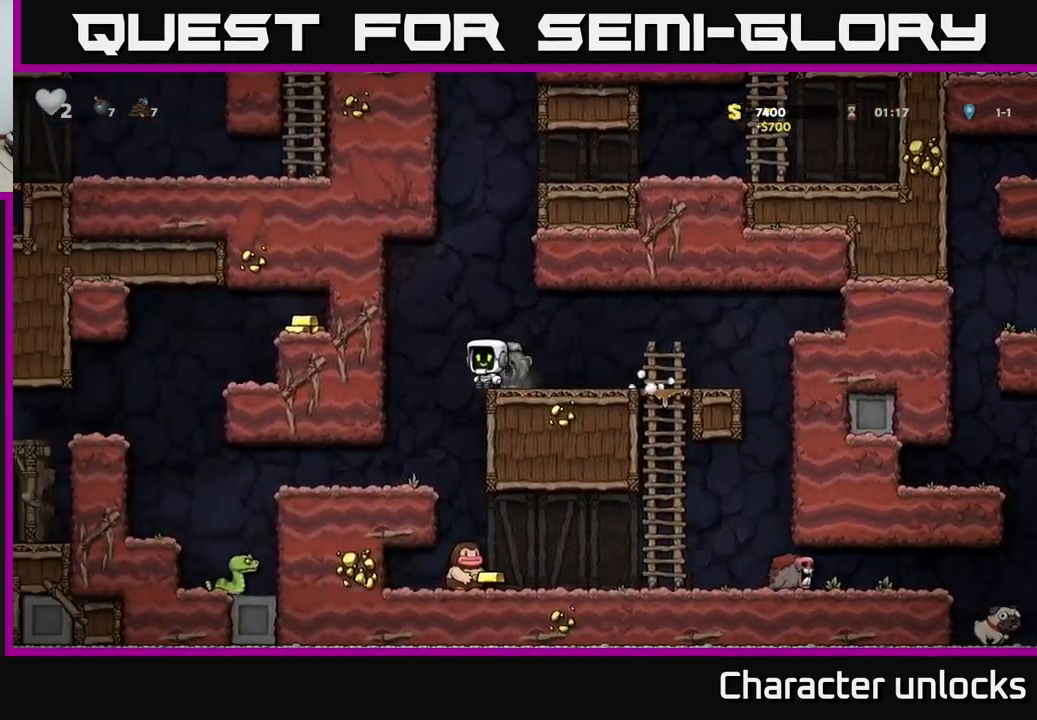
{"buttons": ["DPAD_LEFT"], "left_stick": "center", "events": []}
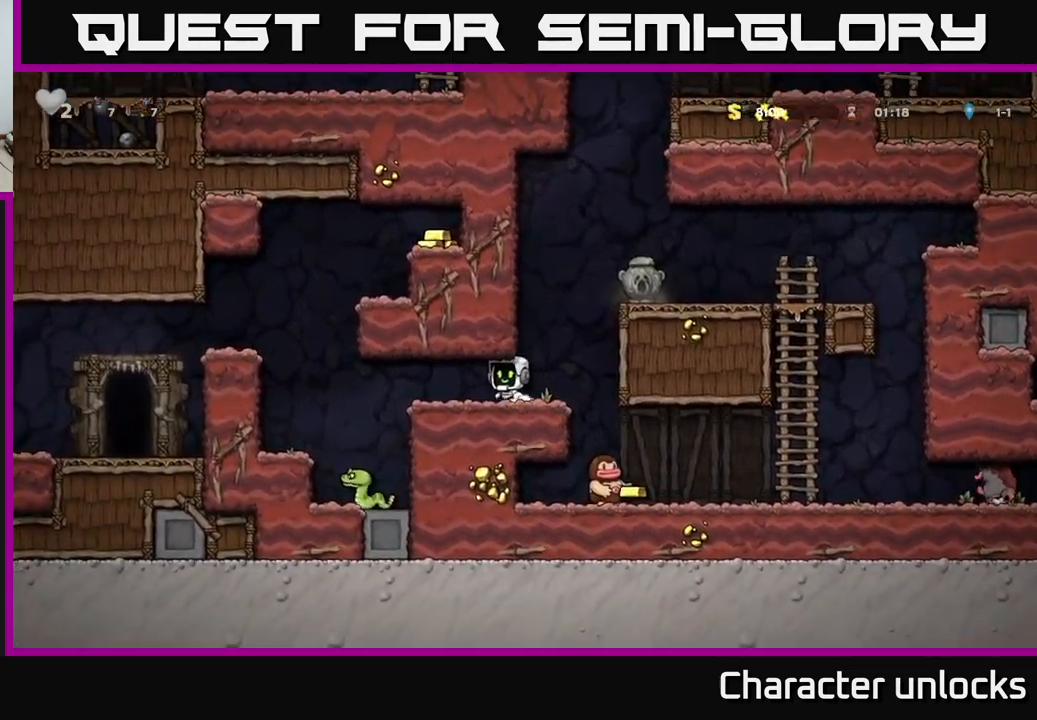
{"buttons": ["A", "DPAD_LEFT"], "left_stick": "center", "events": [[266, "DPAD_LEFT", "up"], [366, "A", "down"], [466, "DPAD_LEFT", "down"]]}
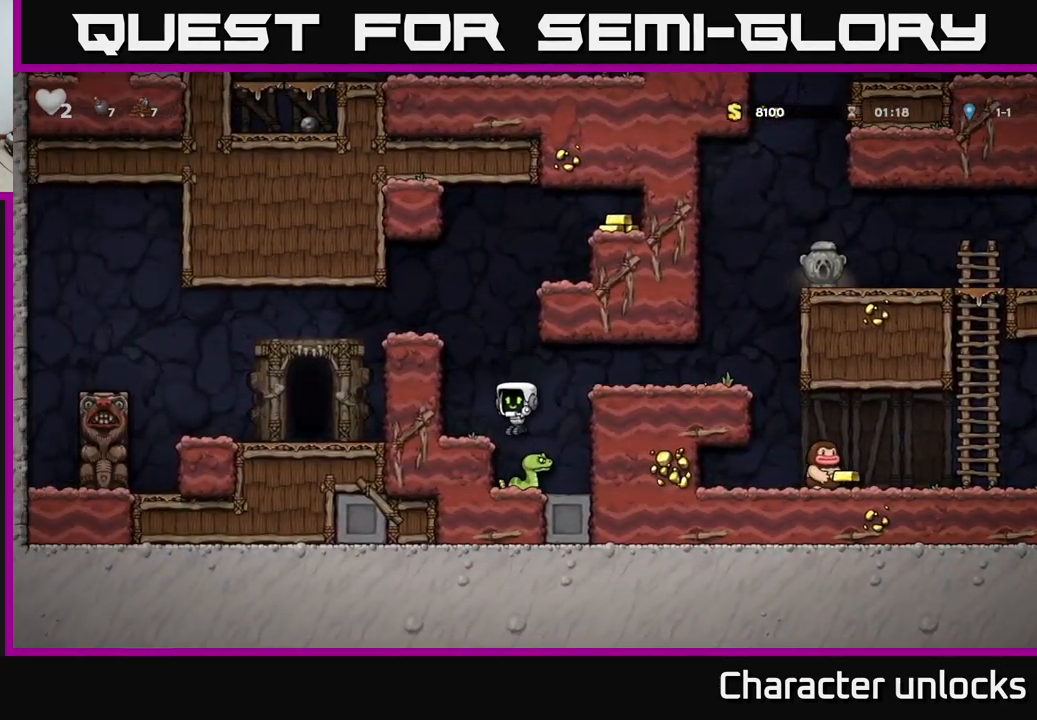
{"buttons": [], "left_stick": "center", "events": [[366, "A", "up"], [366, "DPAD_LEFT", "up"]]}
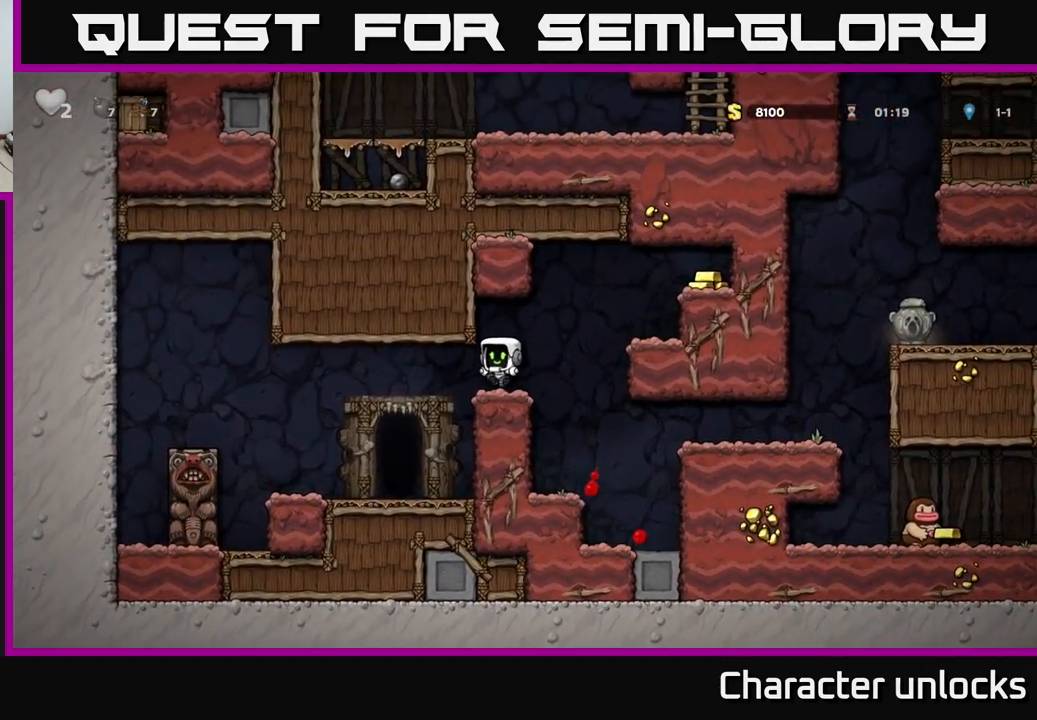
{"buttons": ["A", "DPAD_RIGHT"], "left_stick": "center", "events": [[150, "DPAD_RIGHT", "down"], [233, "A", "down"]]}
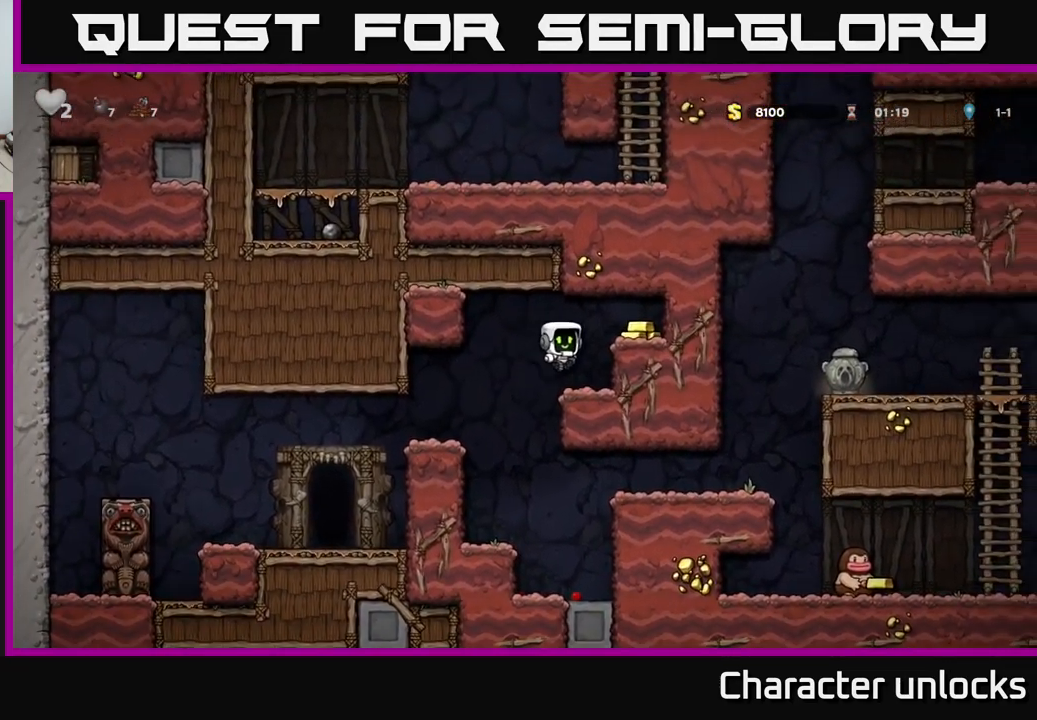
{"buttons": ["DPAD_LEFT"], "left_stick": "center", "events": [[66, "A", "up"], [200, "A", "down"], [266, "A", "up"], [383, "DPAD_RIGHT", "up"], [433, "DPAD_LEFT", "down"]]}
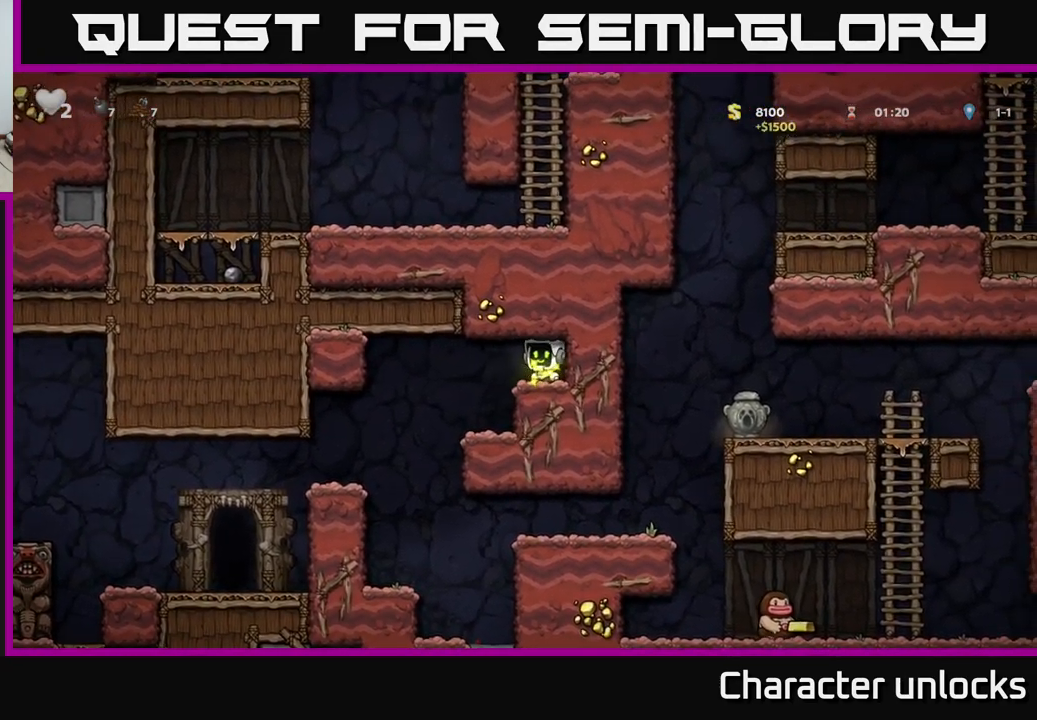
{"buttons": [], "left_stick": "center", "events": [[432, "DPAD_LEFT", "up"]]}
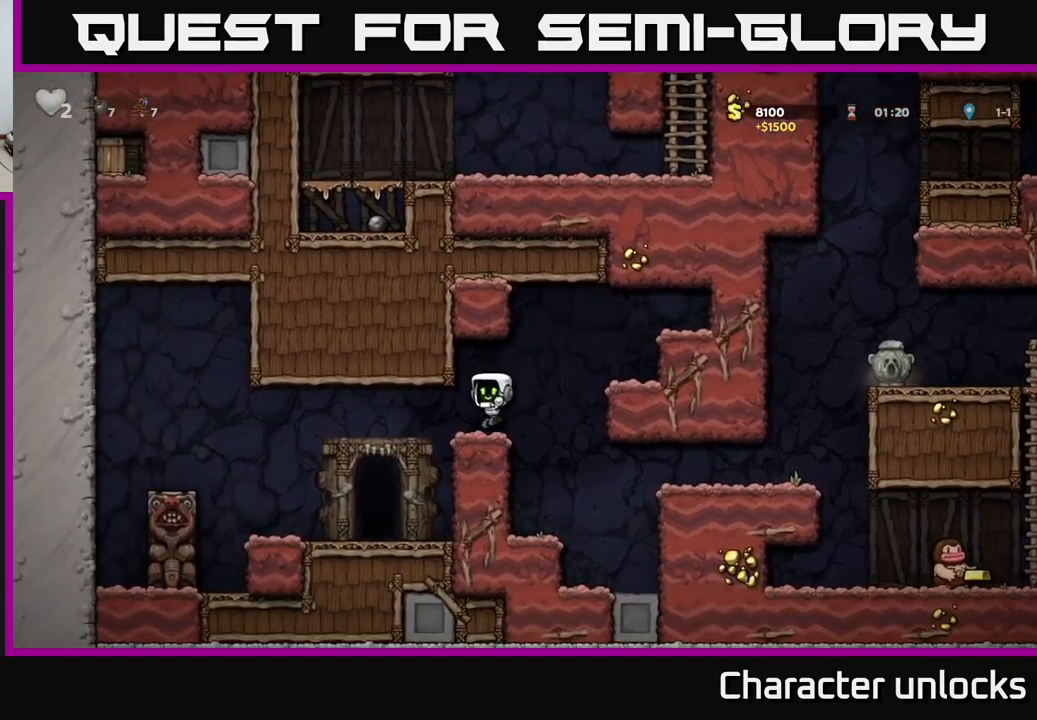
{"buttons": [], "left_stick": "center", "events": [[300, "DPAD_RIGHT", "down"], [500, "DPAD_RIGHT", "up"]]}
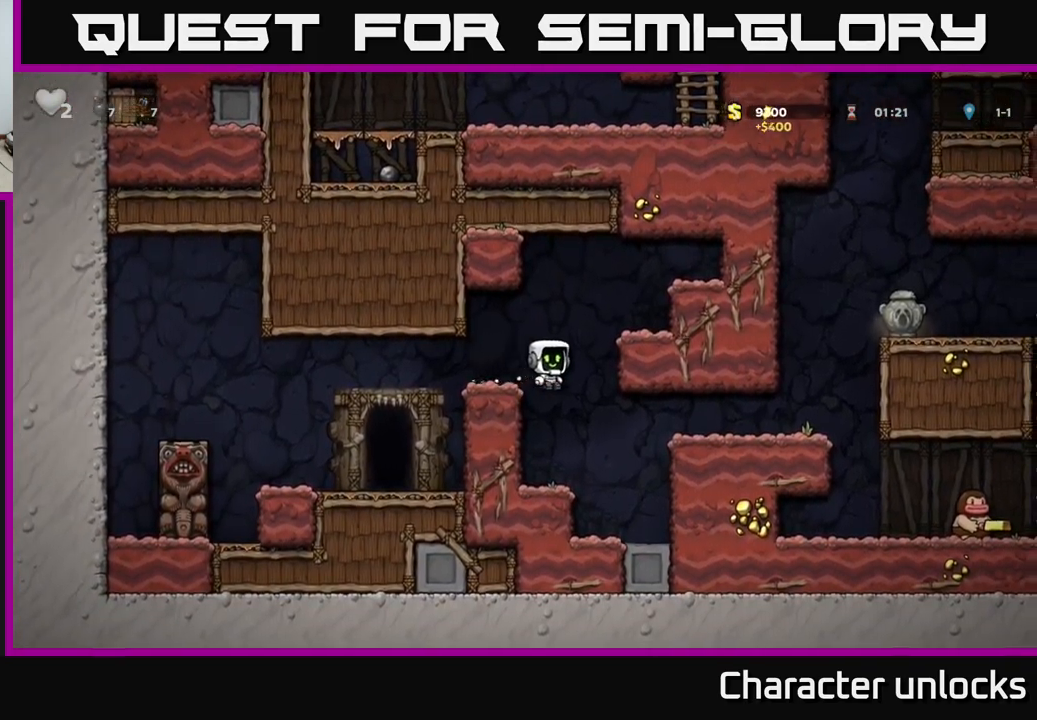
{"buttons": ["A", "DPAD_RIGHT"], "left_stick": "center", "events": [[67, "DPAD_LEFT", "down"], [200, "DPAD_LEFT", "up"], [367, "DPAD_RIGHT", "down"], [433, "A", "down"]]}
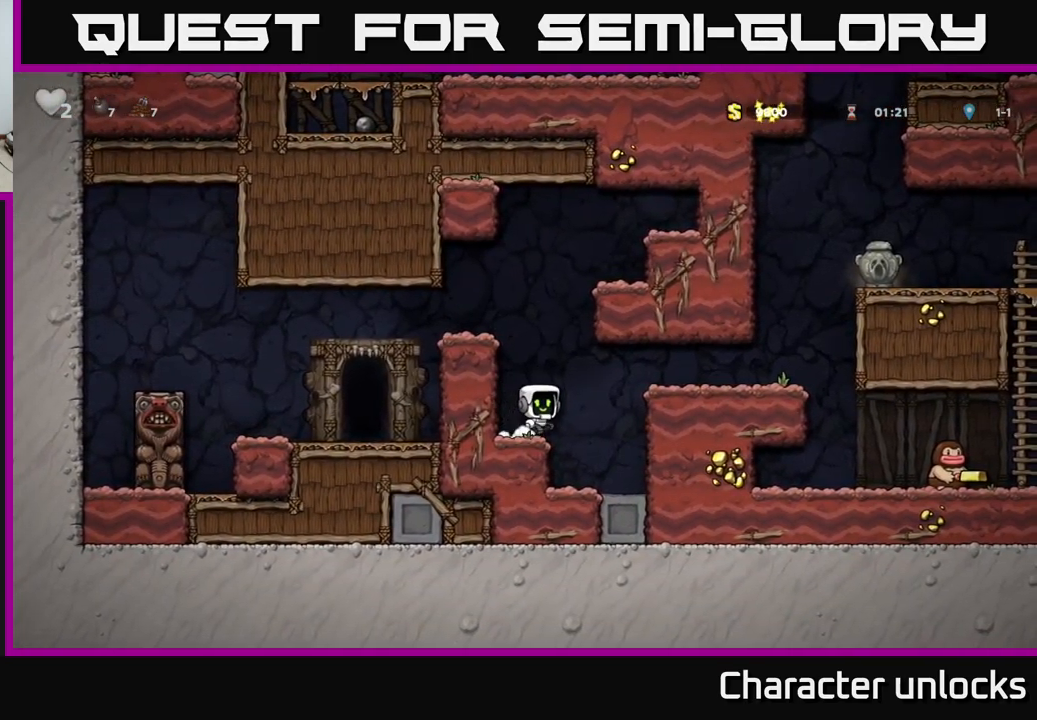
{"buttons": ["DPAD_RIGHT"], "left_stick": "center", "events": [[133, "A", "up"]]}
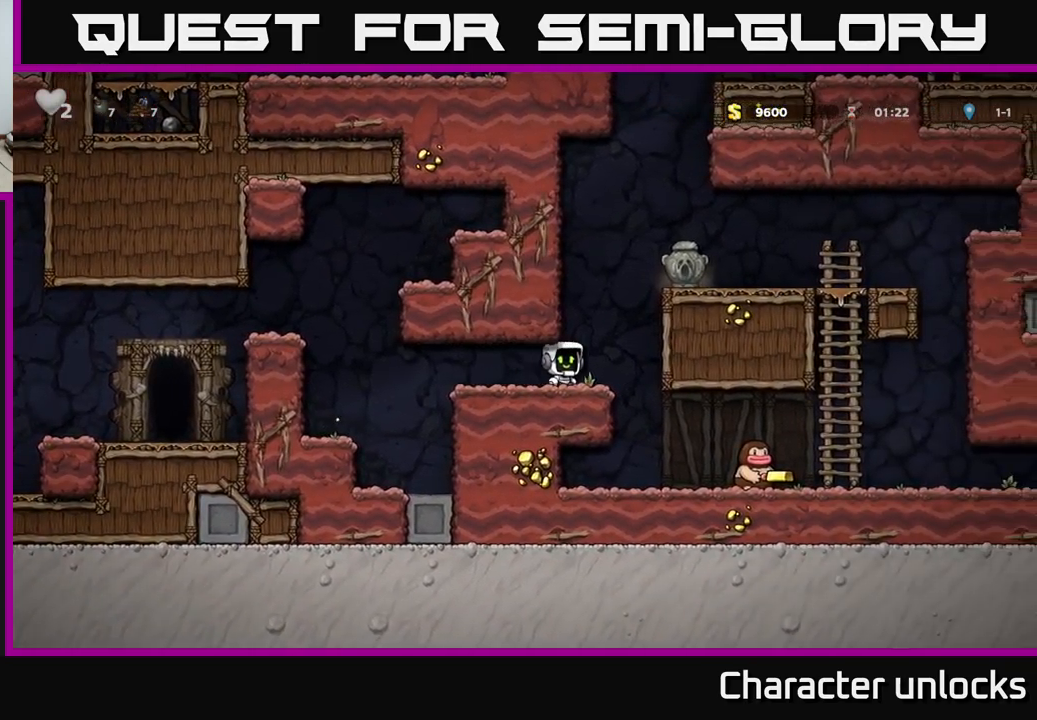
{"buttons": [], "left_stick": "center", "events": [[167, "X", "down"], [367, "X", "up"], [417, "DPAD_RIGHT", "up"]]}
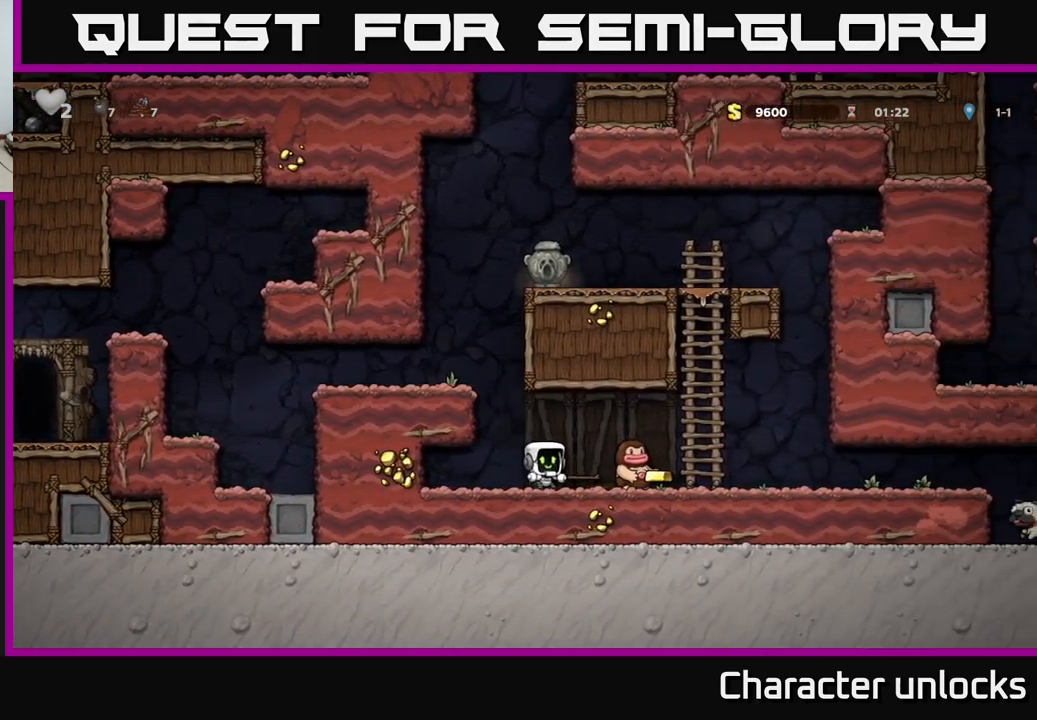
{"buttons": [], "left_stick": "center", "events": [[250, "X", "down"], [283, "DPAD_RIGHT", "down"], [383, "X", "up"], [467, "DPAD_RIGHT", "up"]]}
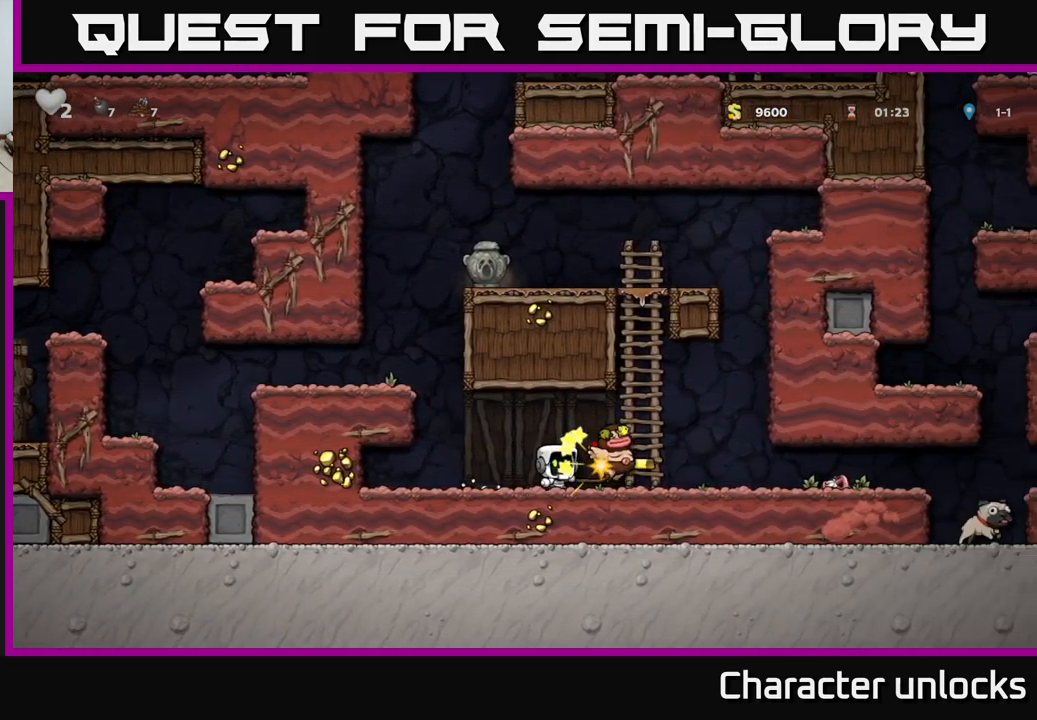
{"buttons": ["DPAD_RIGHT"], "left_stick": "center", "events": [[200, "DPAD_RIGHT", "down"]]}
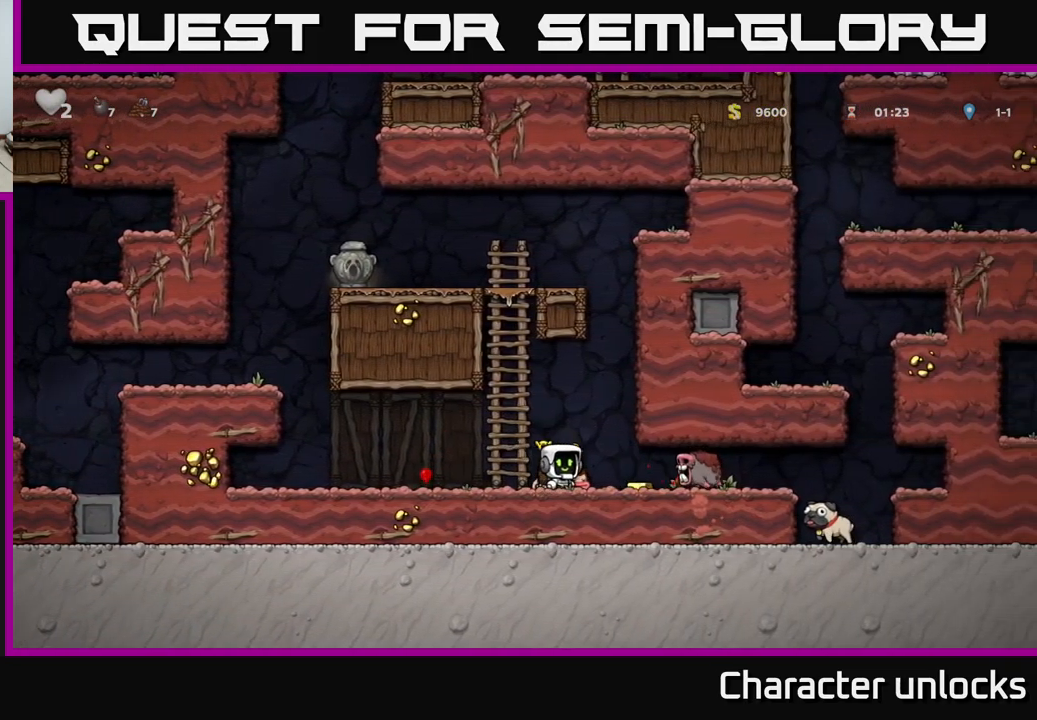
{"buttons": [], "left_stick": "center", "events": [[33, "DPAD_RIGHT", "up"], [67, "A", "down"], [67, "DPAD_LEFT", "down"], [200, "DPAD_LEFT", "up"], [283, "A", "up"], [283, "DPAD_RIGHT", "down"], [467, "DPAD_RIGHT", "up"]]}
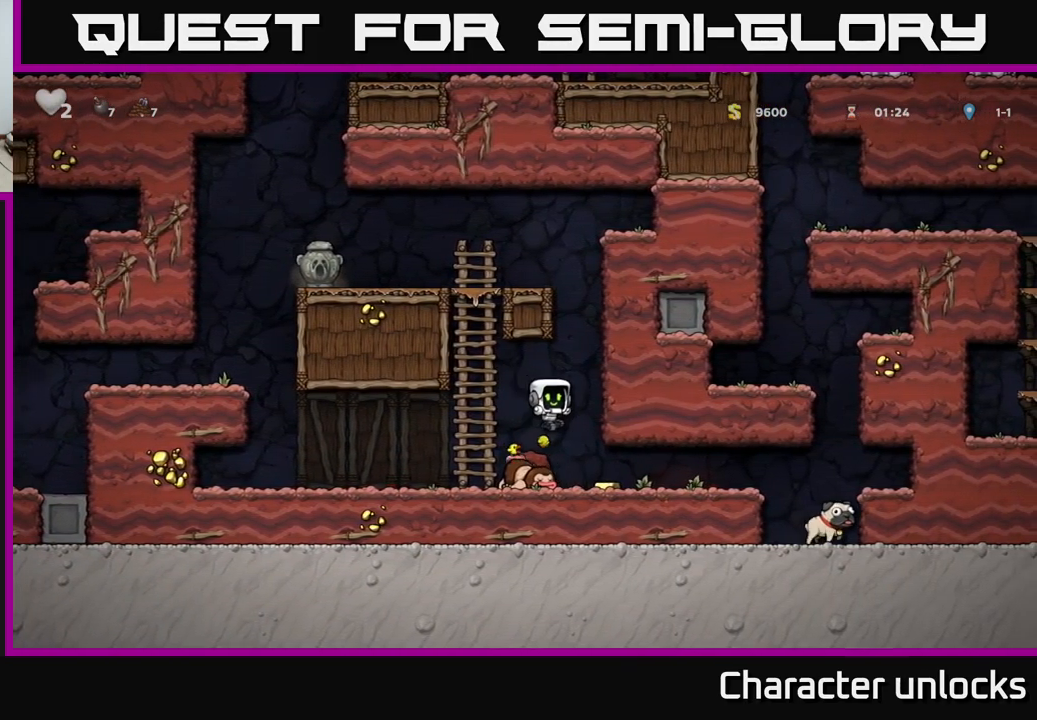
{"buttons": ["DPAD_RIGHT"], "left_stick": "center", "events": [[183, "DPAD_RIGHT", "down"]]}
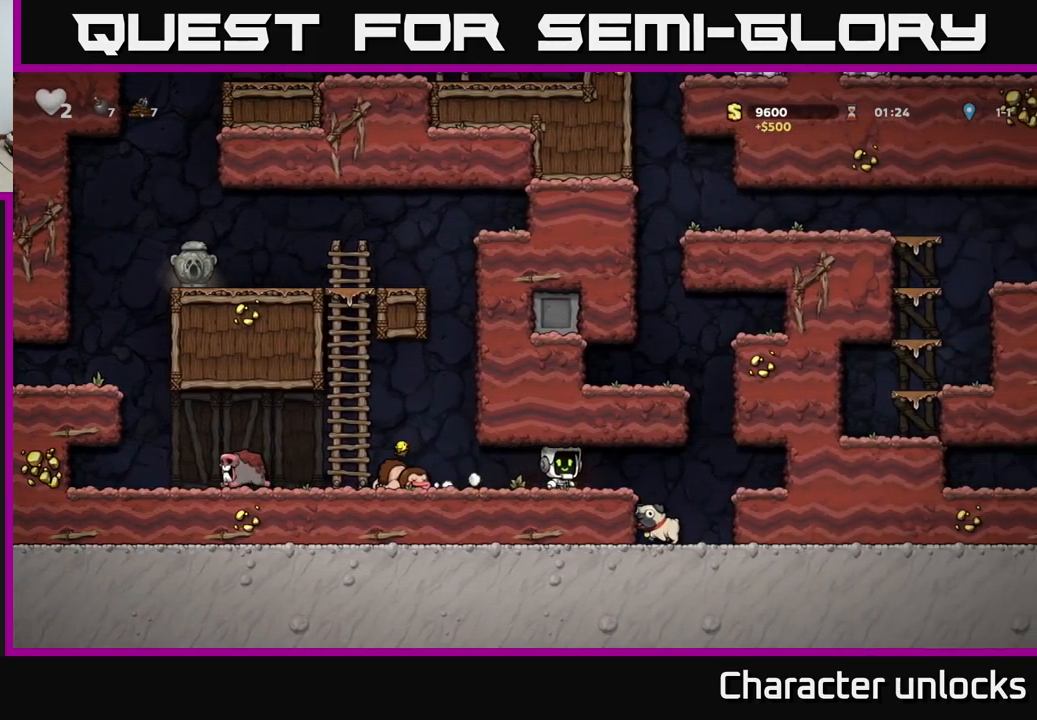
{"buttons": ["DPAD_DOWN"], "left_stick": "center", "events": [[183, "DPAD_RIGHT", "up"], [483, "DPAD_DOWN", "down"]]}
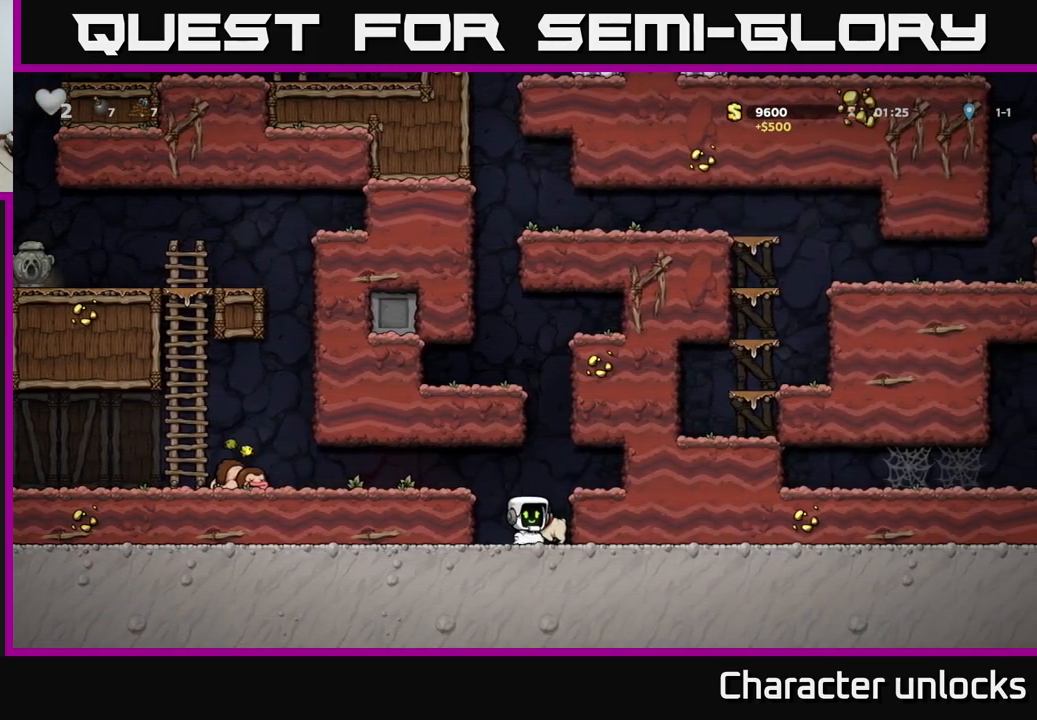
{"buttons": ["DPAD_LEFT"], "left_stick": "center", "events": [[83, "X", "down"], [217, "A", "down"], [217, "DPAD_DOWN", "up"], [234, "X", "up"], [250, "DPAD_LEFT", "down"], [350, "A", "up"]]}
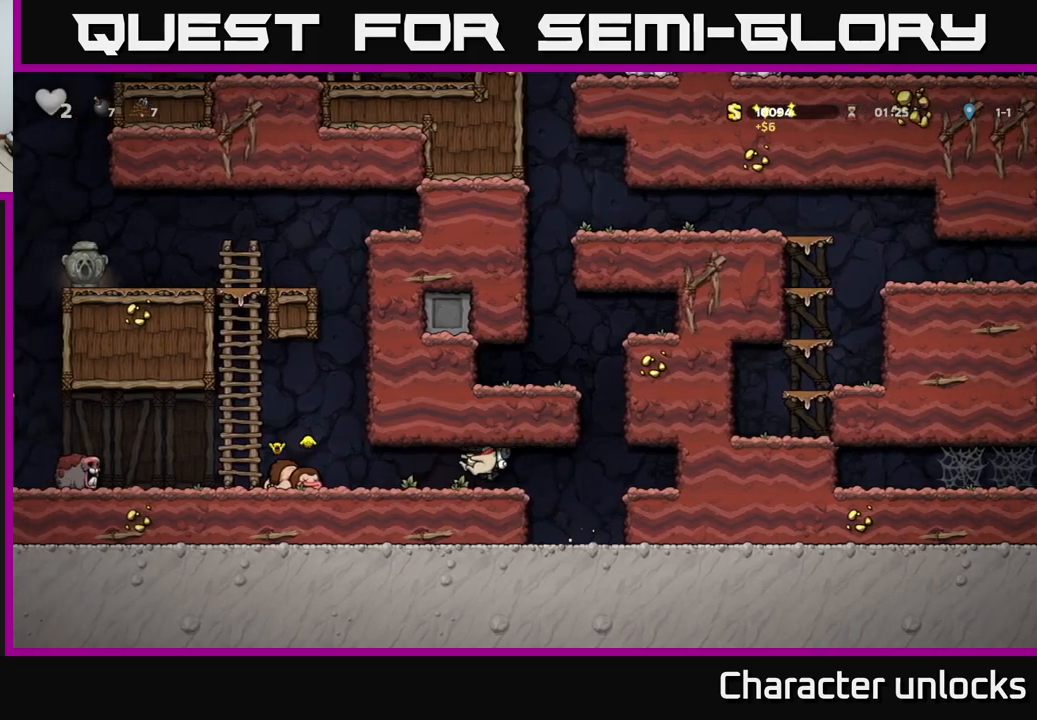
{"buttons": ["DPAD_UP"], "left_stick": "center", "events": [[217, "A", "down"], [434, "A", "up"], [450, "DPAD_UP", "down"], [467, "DPAD_LEFT", "up"]]}
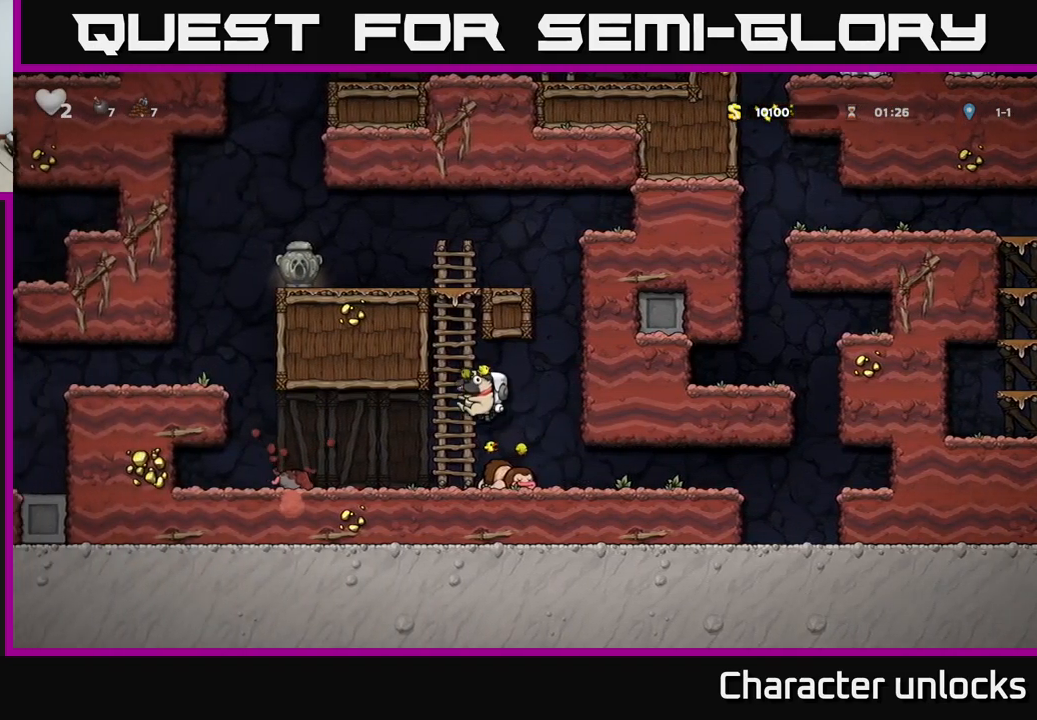
{"buttons": ["DPAD_LEFT"], "left_stick": "center", "events": [[50, "A", "down"], [167, "A", "up"], [367, "A", "down"], [450, "DPAD_LEFT", "down"], [450, "DPAD_UP", "up"], [500, "A", "up"]]}
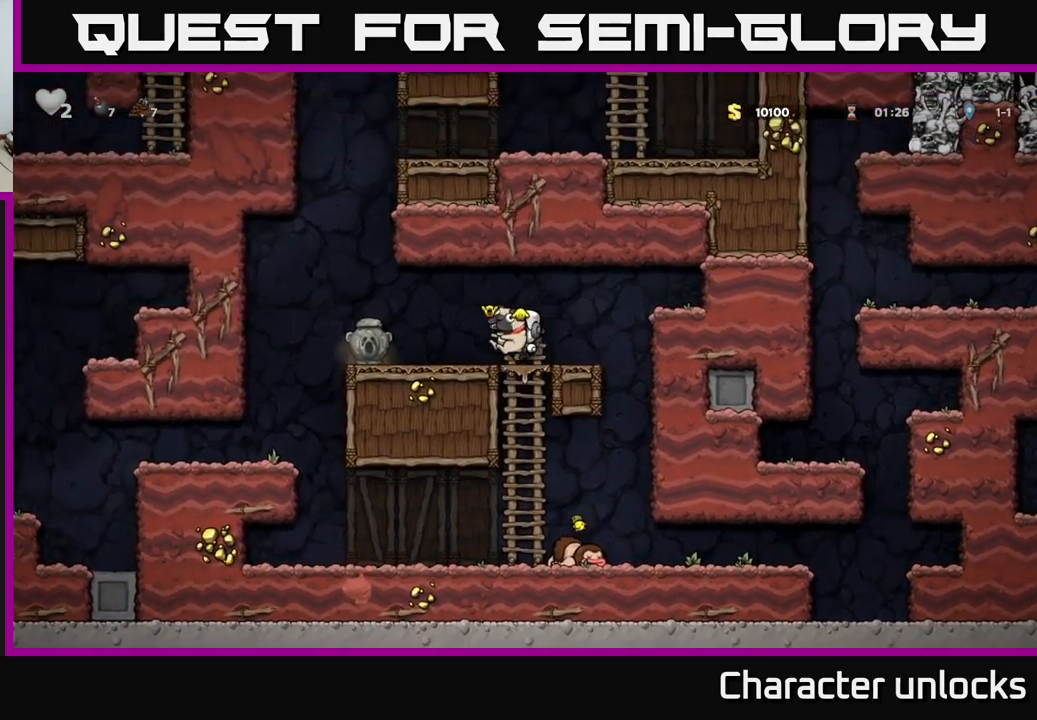
{"buttons": [], "left_stick": "center", "events": [[434, "DPAD_LEFT", "up"]]}
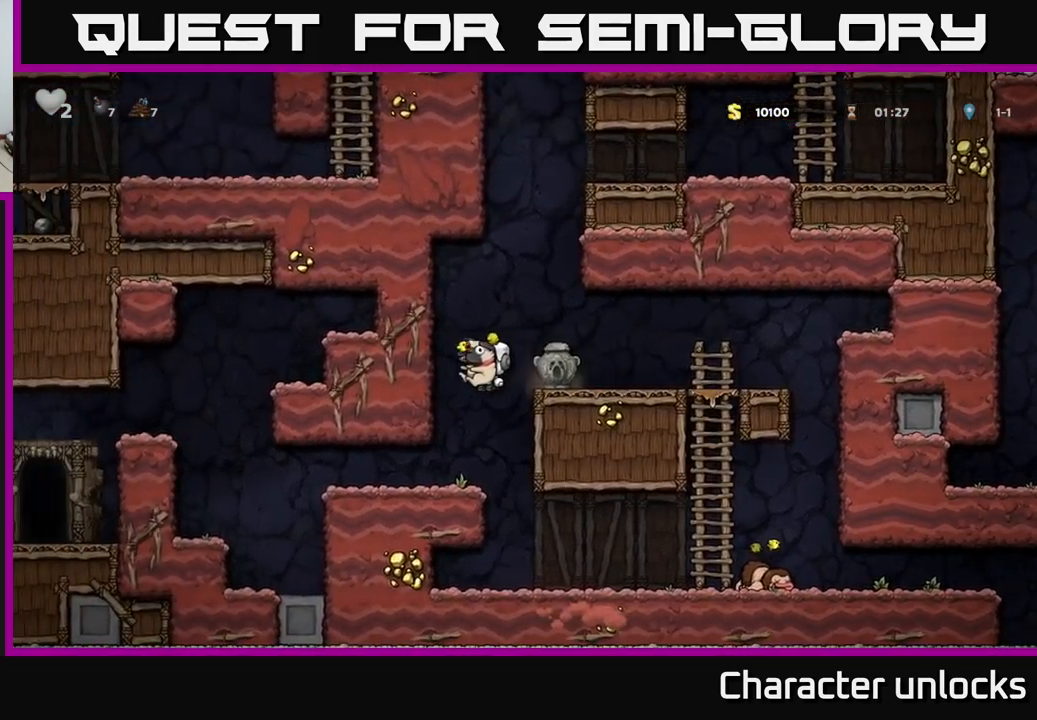
{"buttons": ["DPAD_LEFT"], "left_stick": "center", "events": [[134, "DPAD_LEFT", "down"]]}